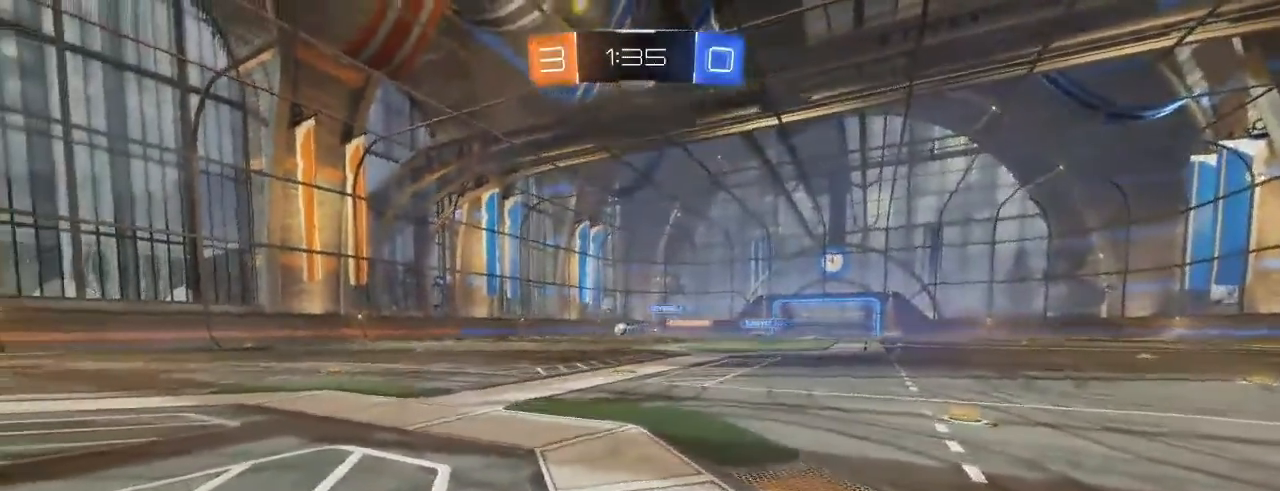
Gameplay with a controller (Xbox layout); each line is a JSON object with the inputs held at the frame after it. "events" lists button and stick changes between this image and that frame as [ms after this image, input, new state], when the widget could be followed in between.
{"buttons": [], "left_stick": "center", "right_stick": "center", "events": []}
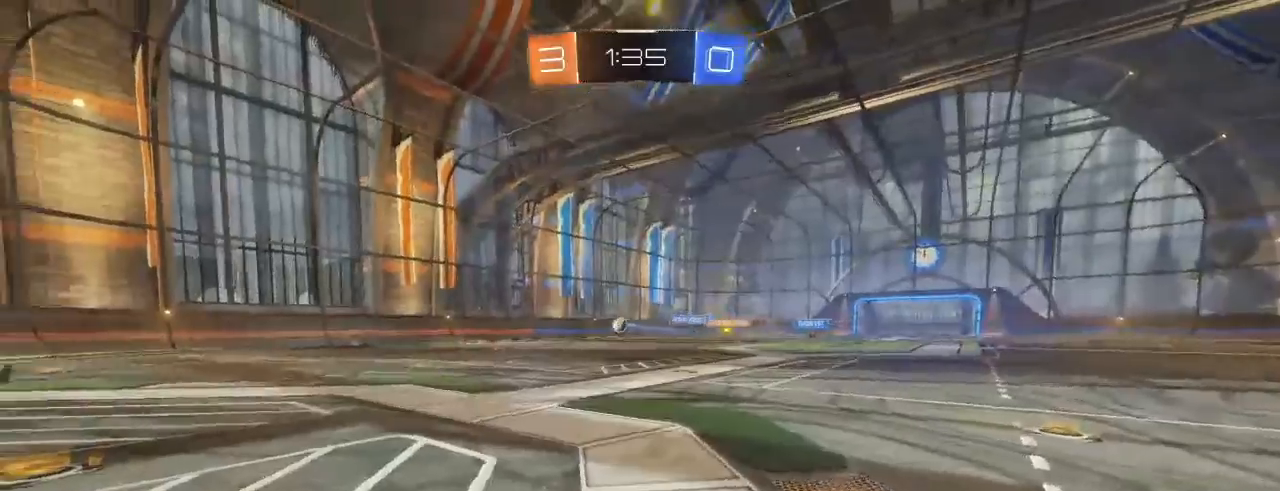
{"buttons": ["L2"], "left_stick": "center", "right_stick": "center", "events": [[383, "L2", "down"]]}
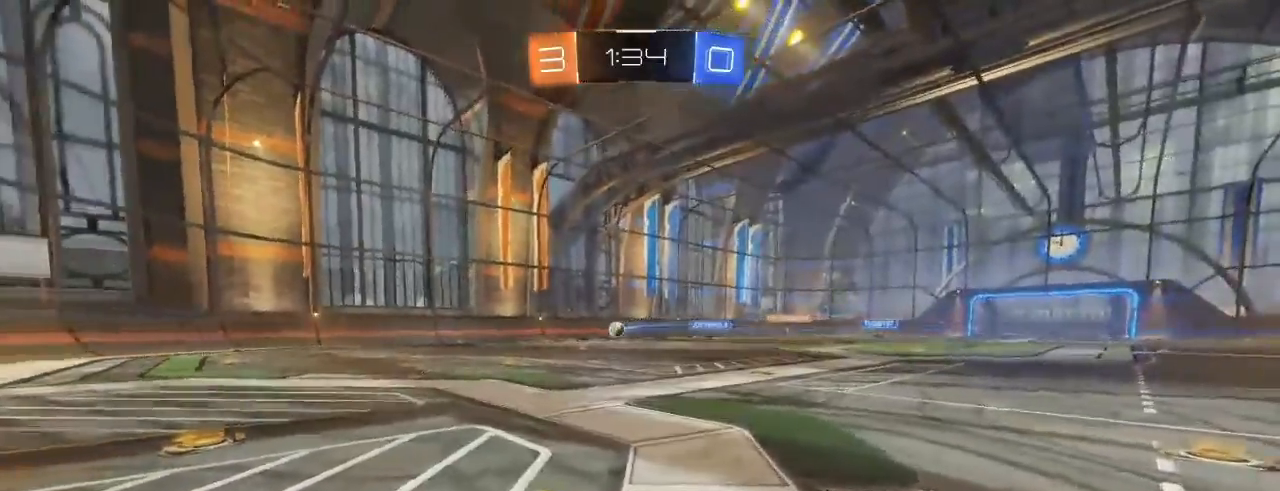
{"buttons": ["L2"], "left_stick": "down", "right_stick": "center", "events": [[317, "A", "down"], [350, "left_stick", "down"], [483, "A", "up"]]}
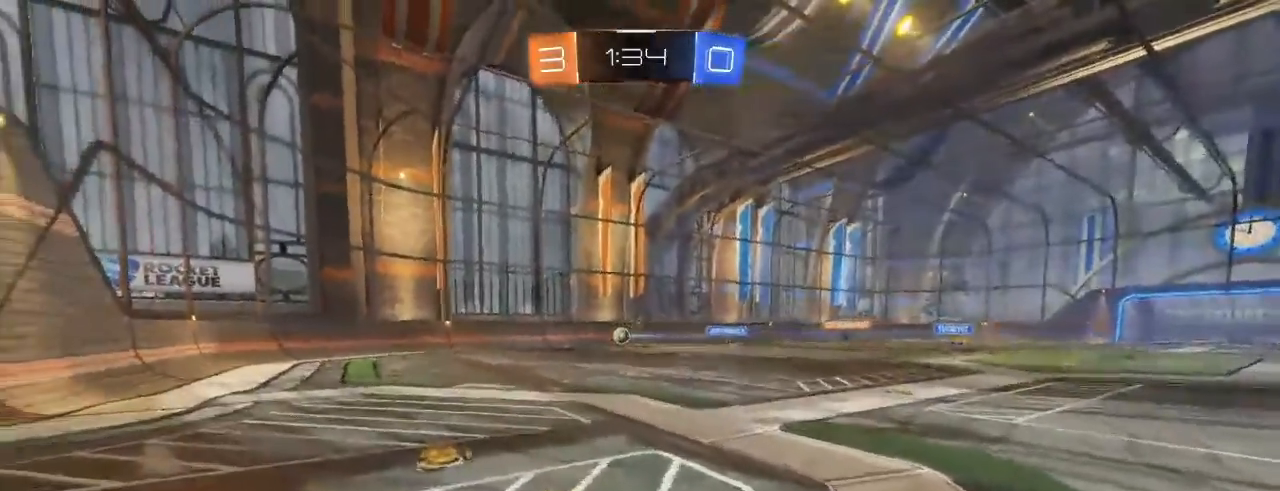
{"buttons": ["L1", "R2"], "left_stick": "right", "right_stick": "center", "events": [[50, "L2", "up"], [433, "L1", "down"], [467, "R2", "down"], [467, "left_stick", "right"]]}
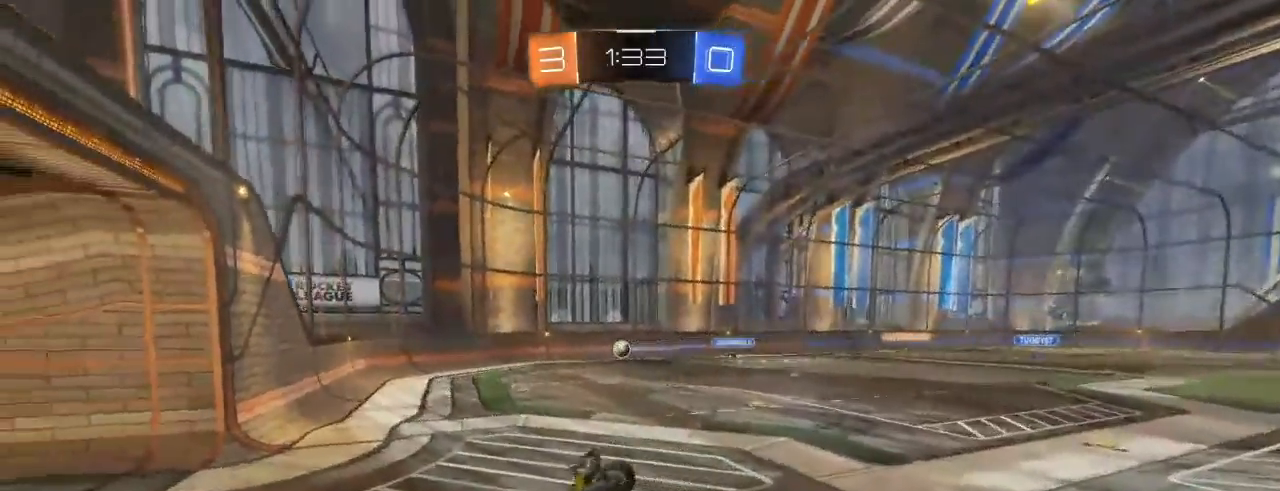
{"buttons": ["R2"], "left_stick": "up-right", "right_stick": "center", "events": [[33, "left_stick", "up-right"], [50, "B", "down"], [167, "B", "up"], [433, "L1", "up"]]}
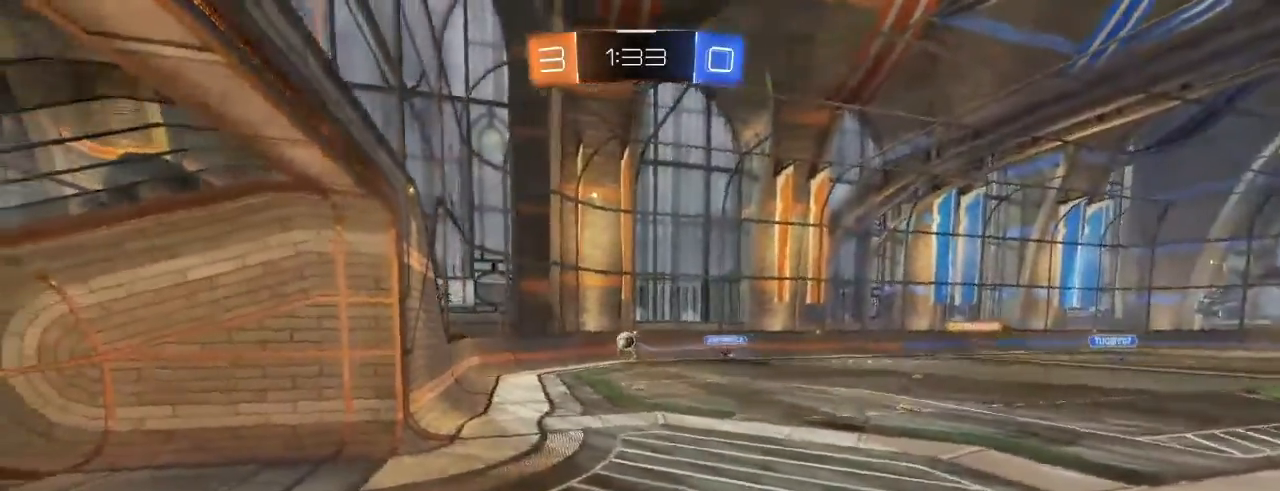
{"buttons": ["L2", "R2"], "left_stick": "right", "right_stick": "center", "events": [[267, "left_stick", "right"], [467, "L2", "down"]]}
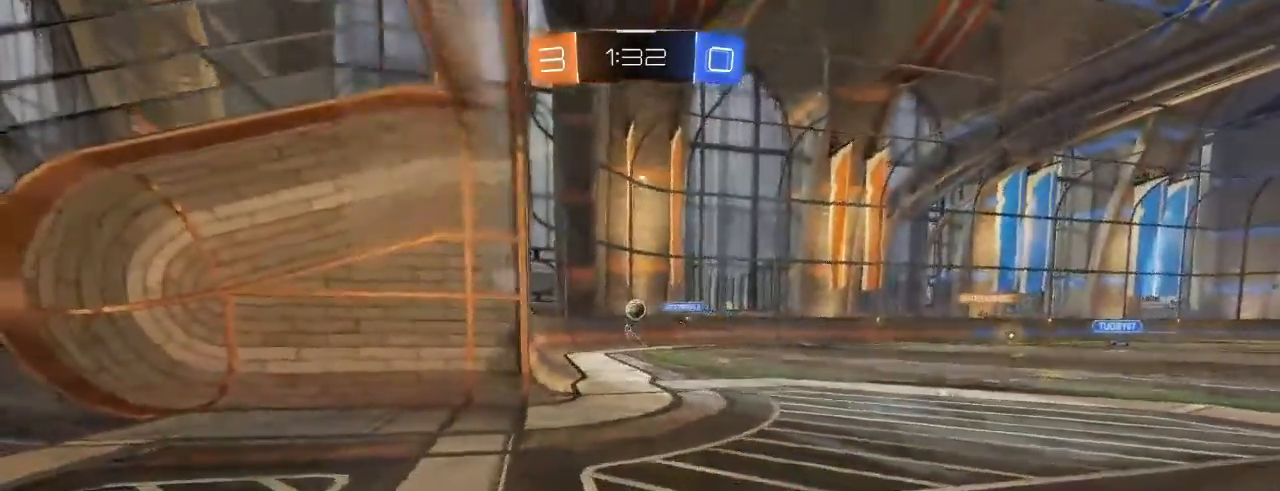
{"buttons": ["R2"], "left_stick": "up-left", "right_stick": "center", "events": [[33, "left_stick", "down"], [83, "R2", "up"], [133, "left_stick", "center"], [283, "R2", "down"], [317, "L2", "up"], [467, "left_stick", "up-left"]]}
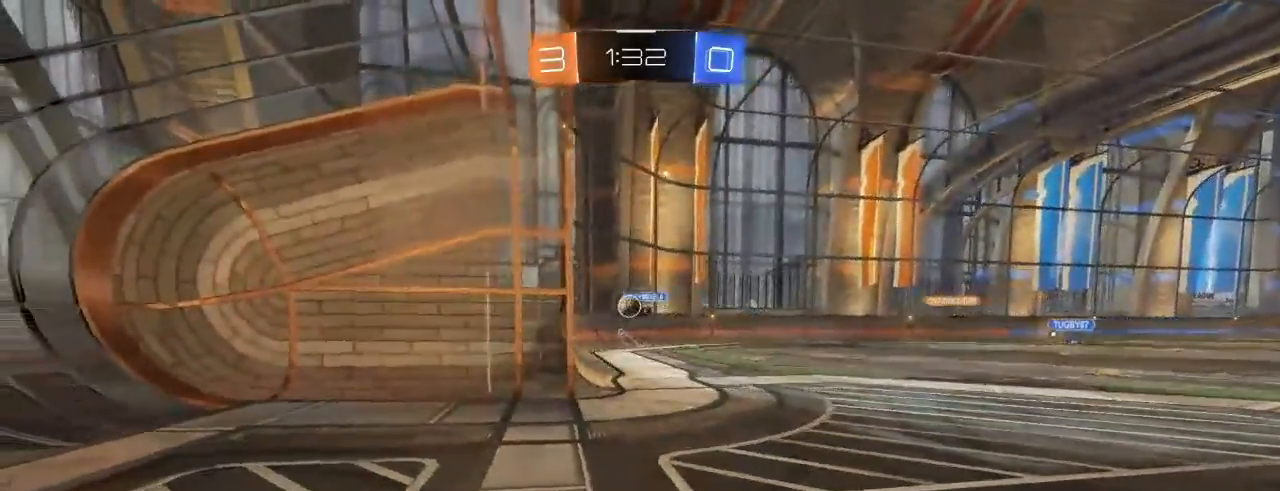
{"buttons": ["B", "R2"], "left_stick": "center", "right_stick": "center", "events": [[133, "left_stick", "center"], [300, "B", "down"], [350, "left_stick", "up-left"], [433, "L2", "down"], [467, "left_stick", "center"], [483, "L2", "up"]]}
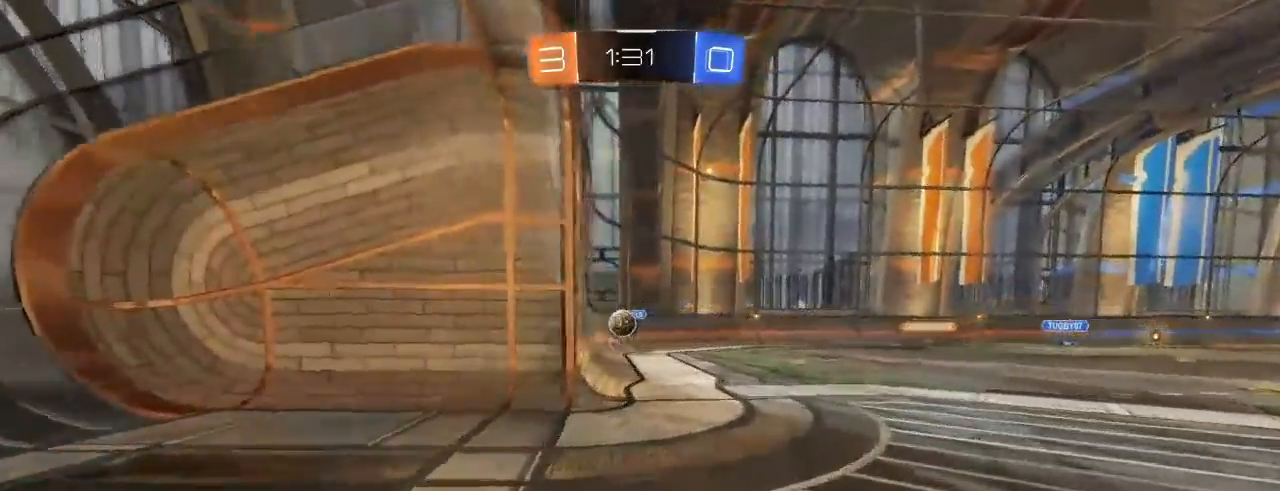
{"buttons": ["B", "R2"], "left_stick": "right", "right_stick": "center", "events": [[133, "B", "up"], [150, "left_stick", "left"], [300, "left_stick", "center"], [400, "left_stick", "right"], [483, "B", "down"]]}
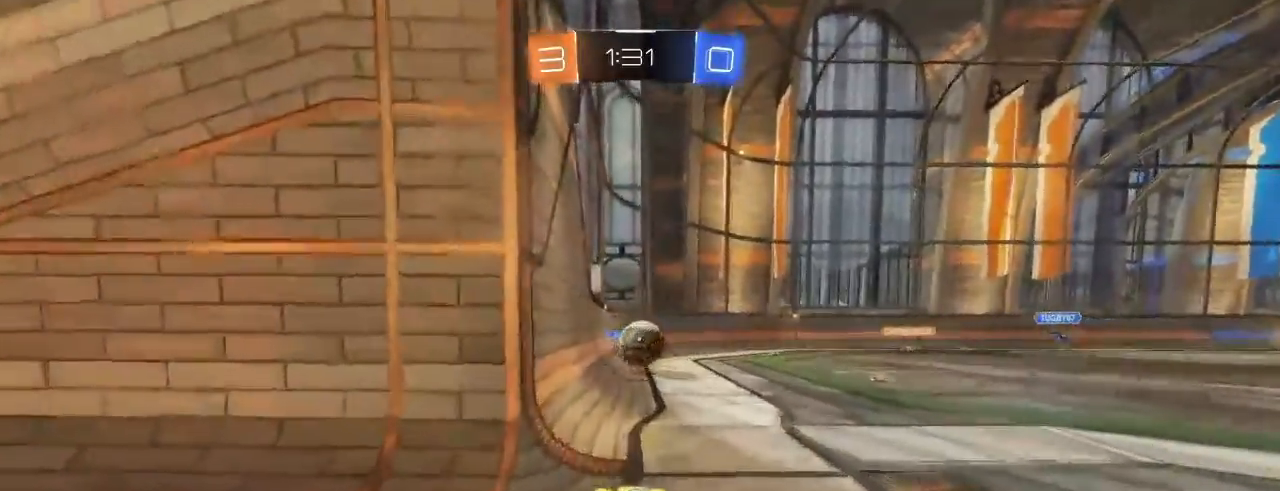
{"buttons": ["A", "L1", "R2", "L3"], "left_stick": "up-right", "right_stick": "center", "events": [[67, "left_stick", "center"], [267, "A", "down"], [267, "left_stick", "up"], [283, "B", "up"], [283, "L1", "down"], [317, "left_stick", "up-right"], [333, "A", "up"], [383, "A", "down"], [417, "L3", "down"]]}
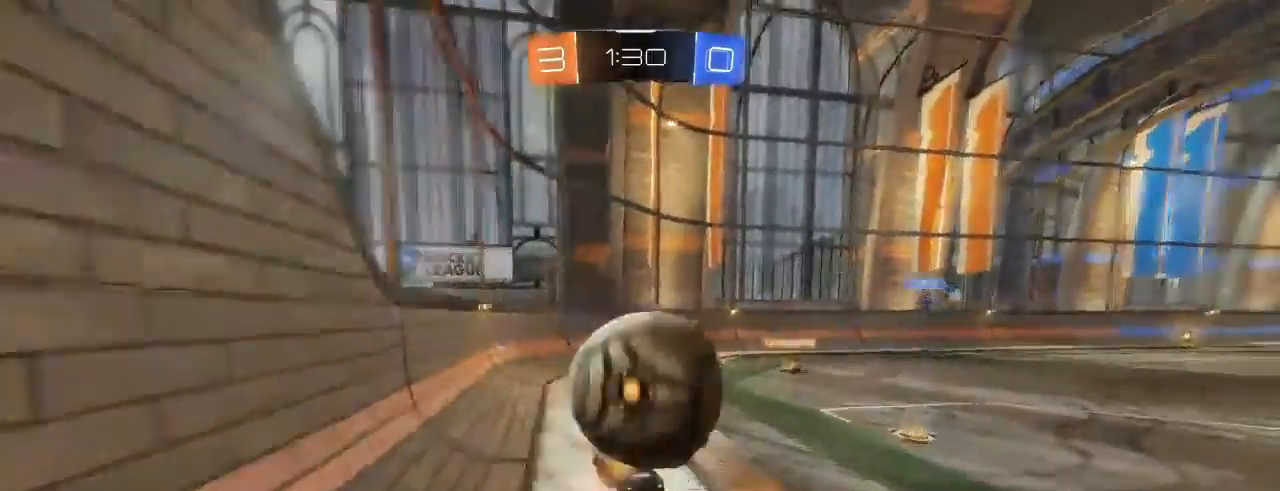
{"buttons": ["R2"], "left_stick": "up-right", "right_stick": "center", "events": [[50, "L3", "up"], [117, "A", "up"], [333, "L1", "up"]]}
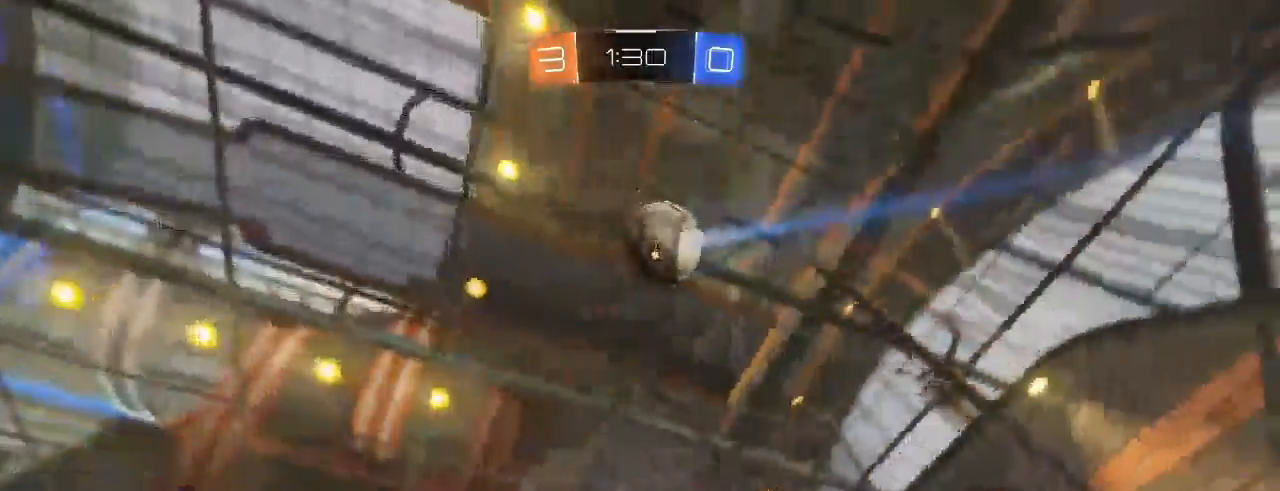
{"buttons": ["R2"], "left_stick": "up-right", "right_stick": "center", "events": []}
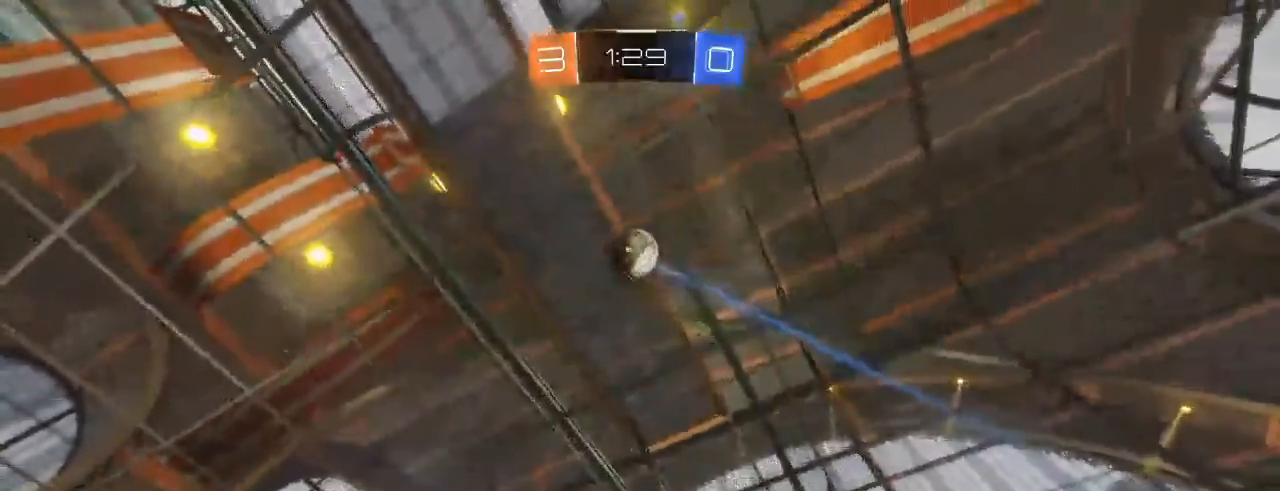
{"buttons": ["R2"], "left_stick": "right", "right_stick": "center", "events": [[33, "left_stick", "right"]]}
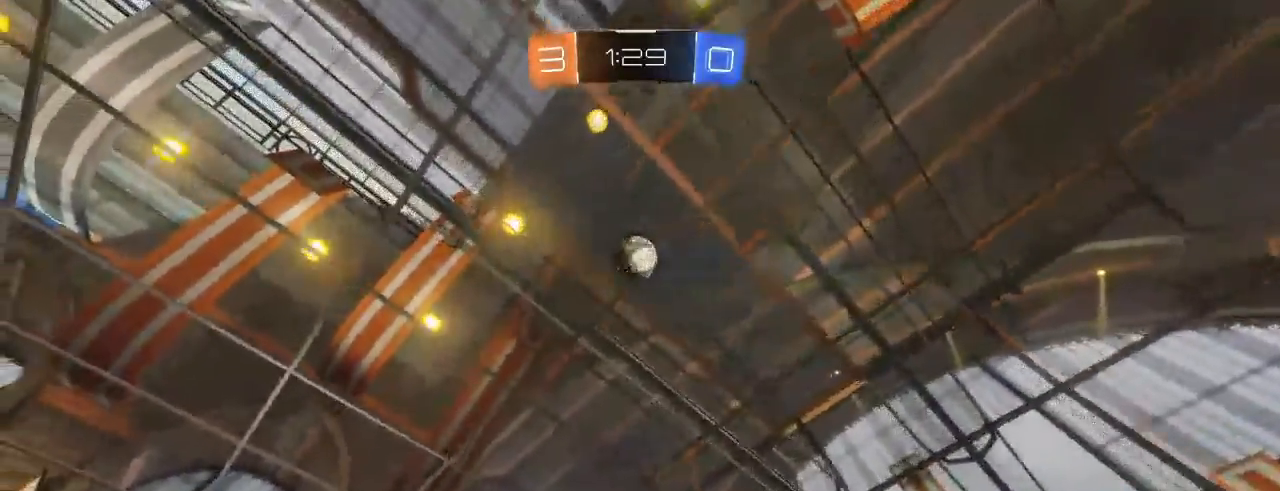
{"buttons": ["R2"], "left_stick": "center", "right_stick": "center", "events": [[183, "L2", "down"], [183, "left_stick", "center"], [350, "L2", "up"], [350, "left_stick", "left"], [367, "B", "down"], [483, "B", "up"], [500, "left_stick", "center"]]}
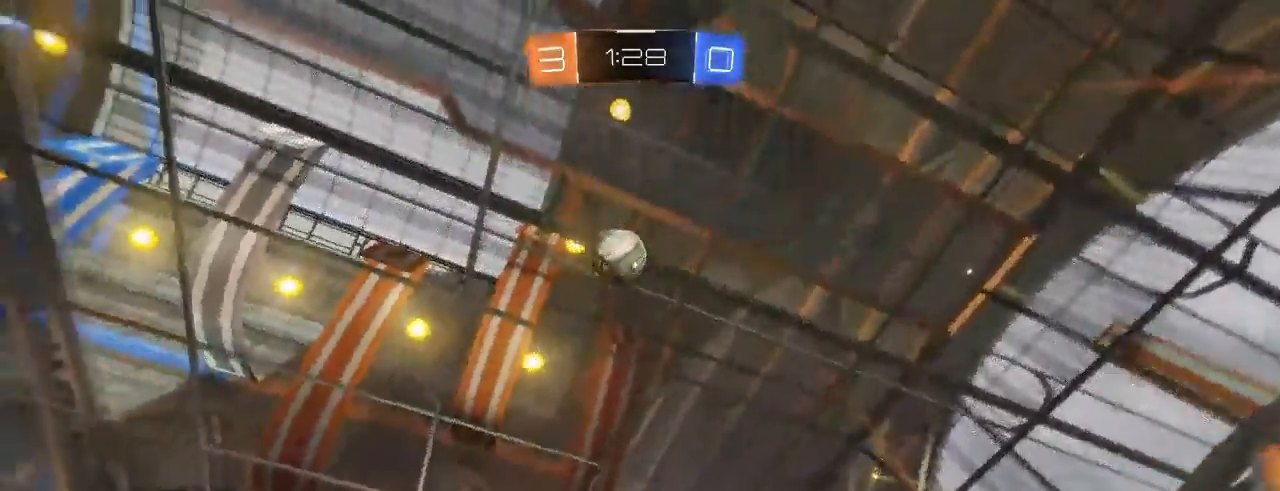
{"buttons": ["R2"], "left_stick": "center", "right_stick": "center", "events": [[100, "left_stick", "left"], [267, "B", "down"], [283, "left_stick", "center"], [333, "B", "up"]]}
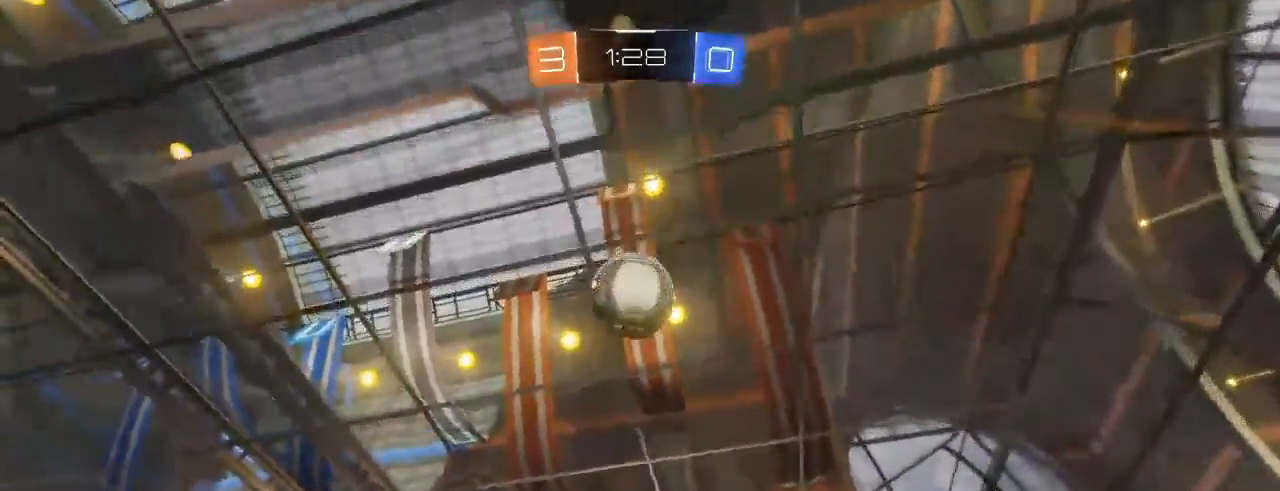
{"buttons": ["B", "R2"], "left_stick": "left", "right_stick": "center", "events": [[83, "left_stick", "right"], [183, "left_stick", "center"], [283, "B", "down"], [500, "left_stick", "left"]]}
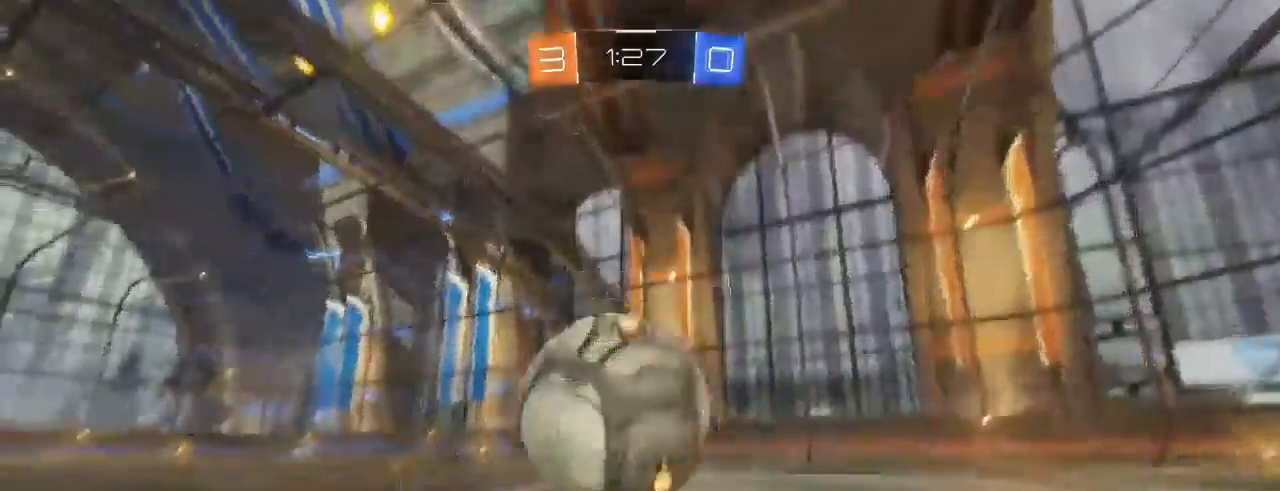
{"buttons": ["B", "L2", "R2"], "left_stick": "center", "right_stick": "center"}
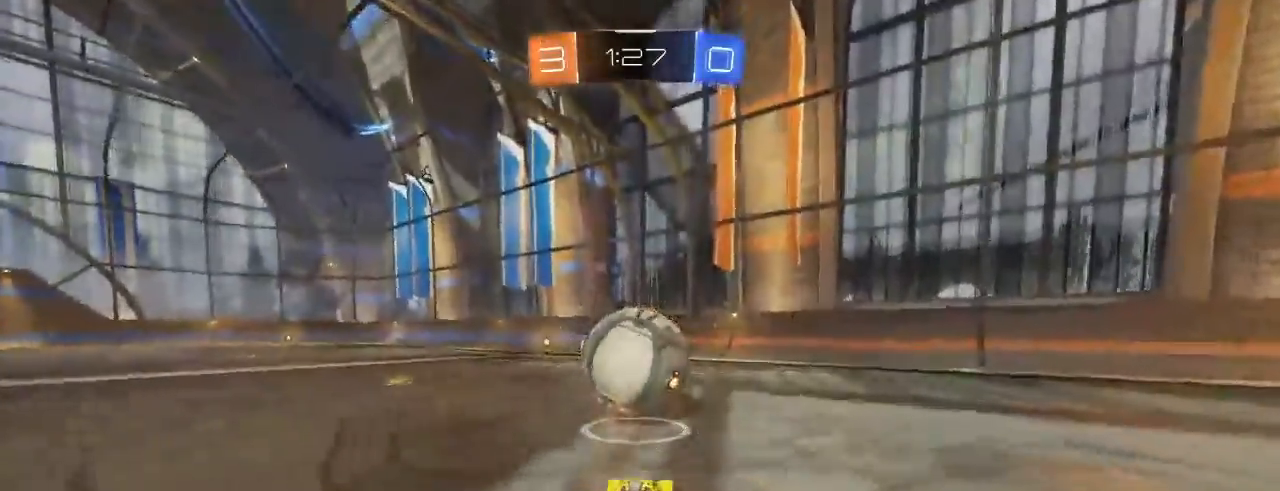
{"buttons": ["R2"], "left_stick": "center", "right_stick": "center", "events": [[67, "B", "up"], [267, "B", "down"], [367, "B", "up"], [400, "L2", "up"]]}
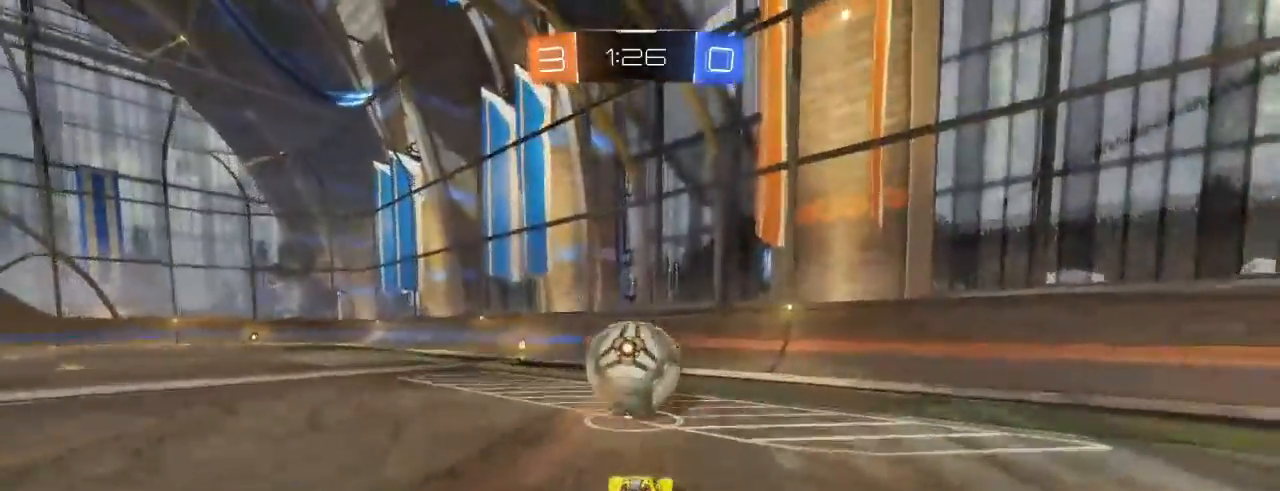
{"buttons": ["R2"], "left_stick": "center", "right_stick": "center", "events": [[183, "L2", "down"], [233, "L2", "up"]]}
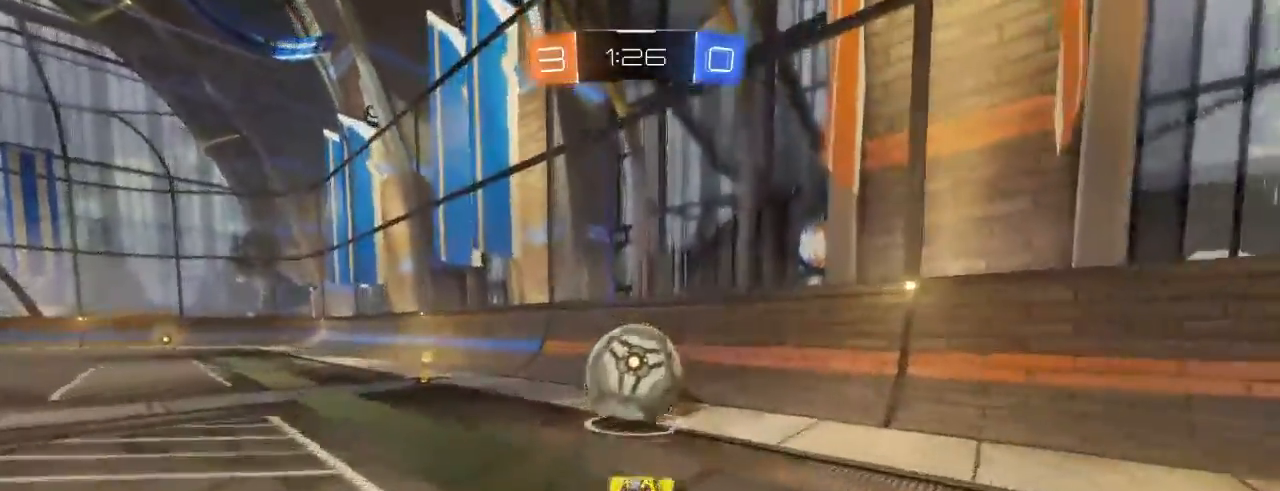
{"buttons": ["R2"], "left_stick": "right", "right_stick": "center", "events": [[167, "B", "down"], [350, "L2", "down"], [383, "B", "up"], [400, "L2", "up"], [417, "left_stick", "right"]]}
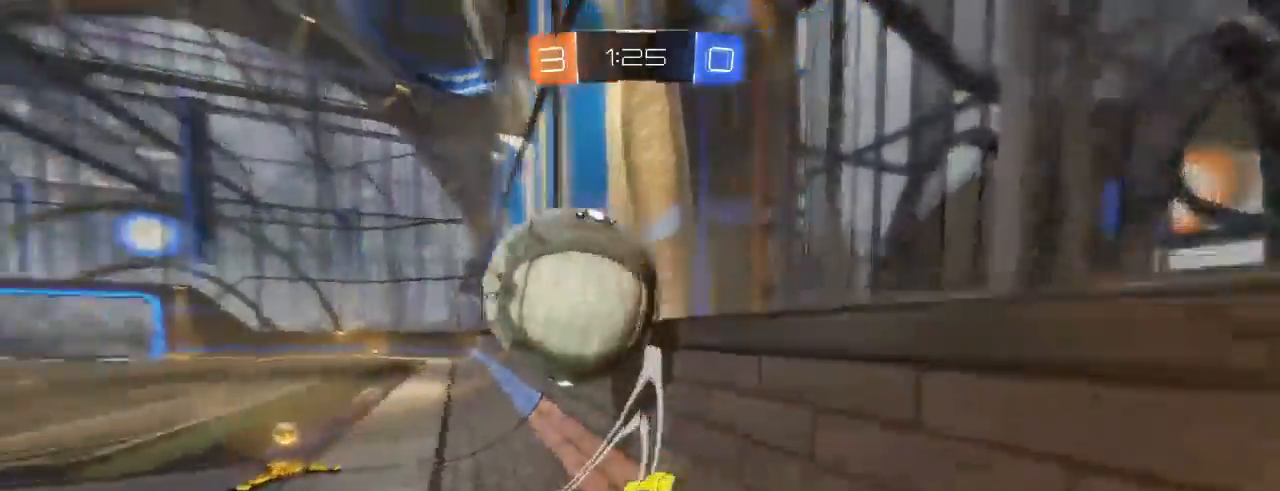
{"buttons": ["R2"], "left_stick": "center", "right_stick": "center", "events": [[17, "left_stick", "center"], [67, "left_stick", "left"], [317, "left_stick", "center"]]}
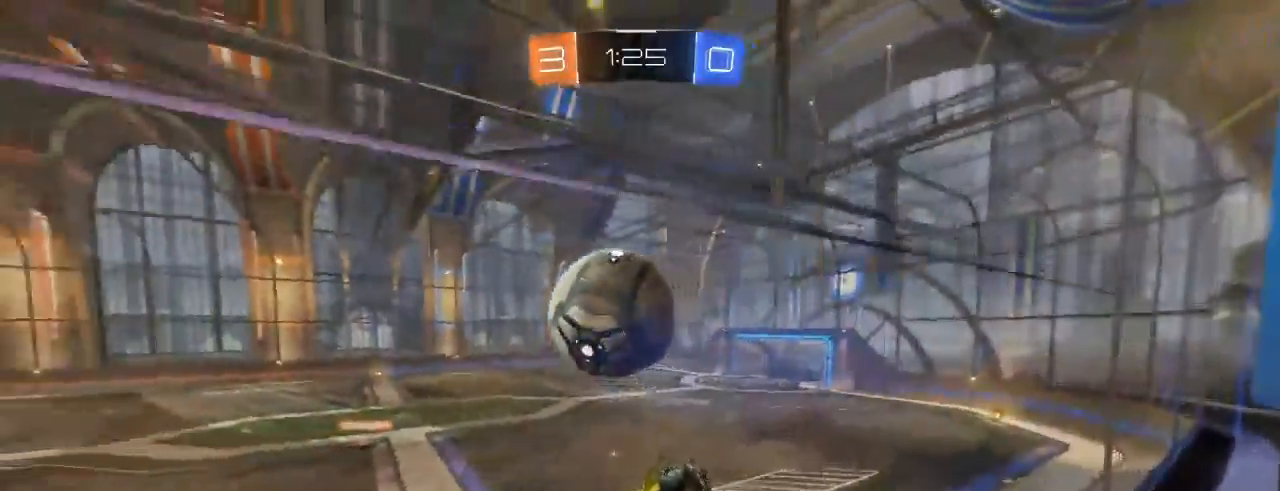
{"buttons": ["L1", "R2"], "left_stick": "down-right", "right_stick": "center", "events": [[17, "left_stick", "right"], [100, "left_stick", "center"], [150, "A", "down"], [183, "left_stick", "down-left"], [283, "A", "up"], [317, "L1", "down"], [367, "left_stick", "down-right"]]}
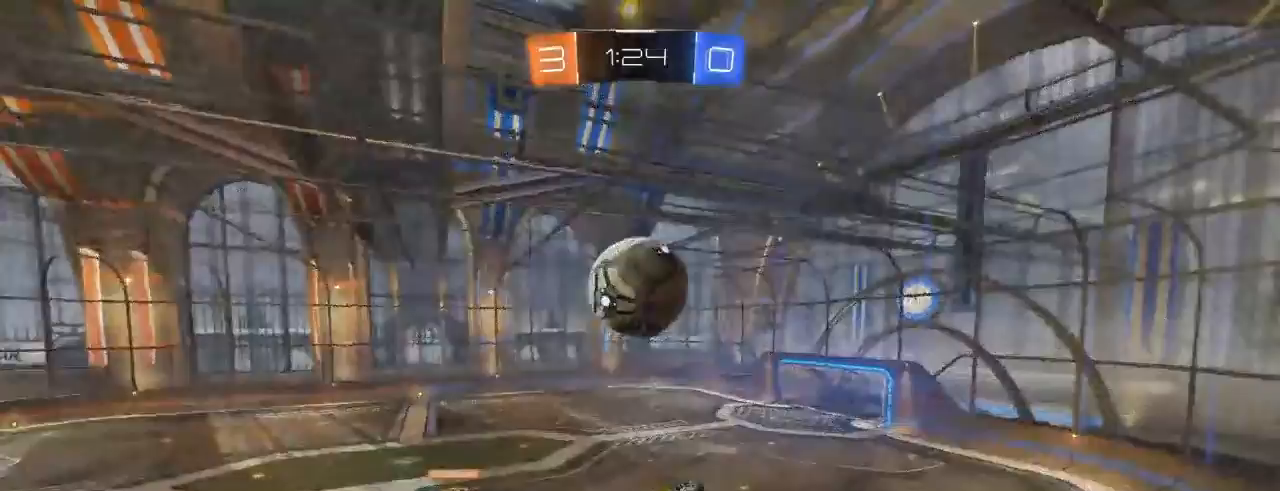
{"buttons": ["B", "R2"], "left_stick": "center", "right_stick": "center", "events": [[83, "L1", "up"], [117, "B", "down"], [133, "left_stick", "center"], [317, "left_stick", "up-left"], [417, "left_stick", "center"]]}
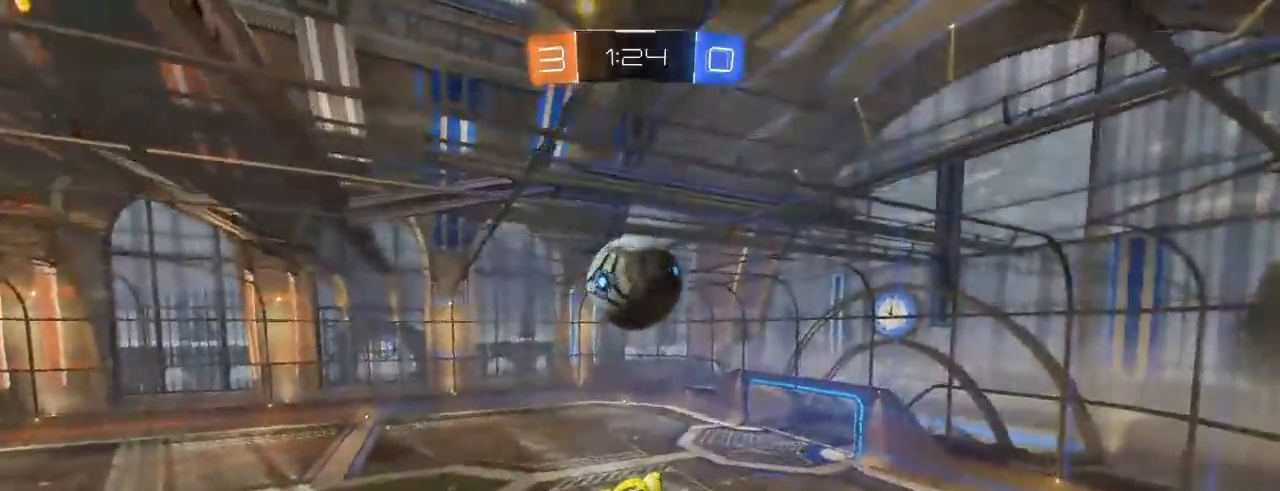
{"buttons": ["L1", "R2"], "left_stick": "down-right", "right_stick": "center", "events": [[50, "left_stick", "right"], [150, "left_stick", "down"], [250, "left_stick", "down-right"], [367, "L1", "down"], [483, "B", "up"]]}
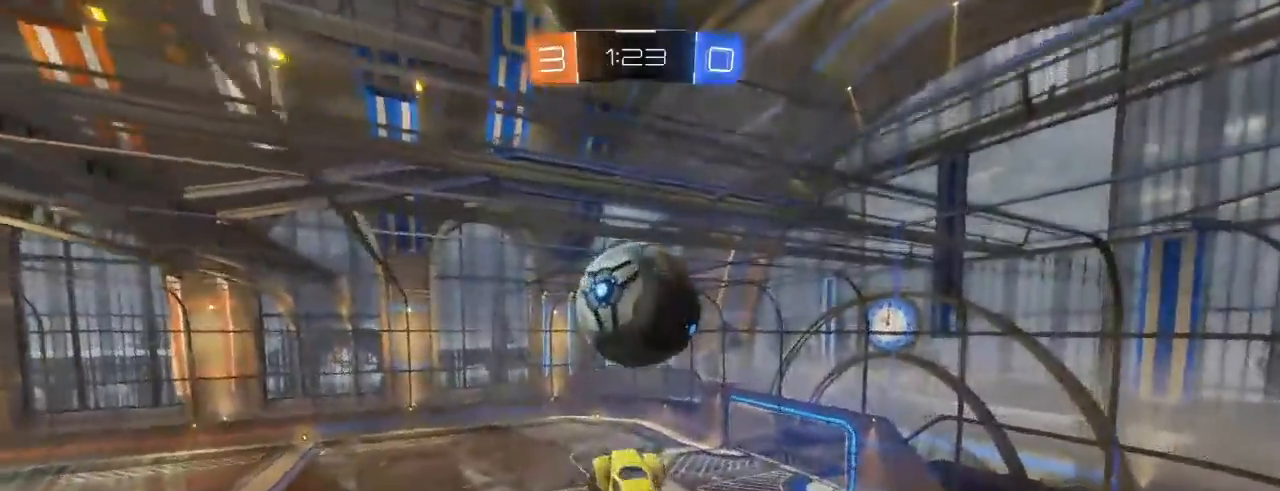
{"buttons": ["L1", "R2"], "left_stick": "right", "right_stick": "center", "events": [[83, "B", "down"], [300, "B", "up"], [400, "left_stick", "right"]]}
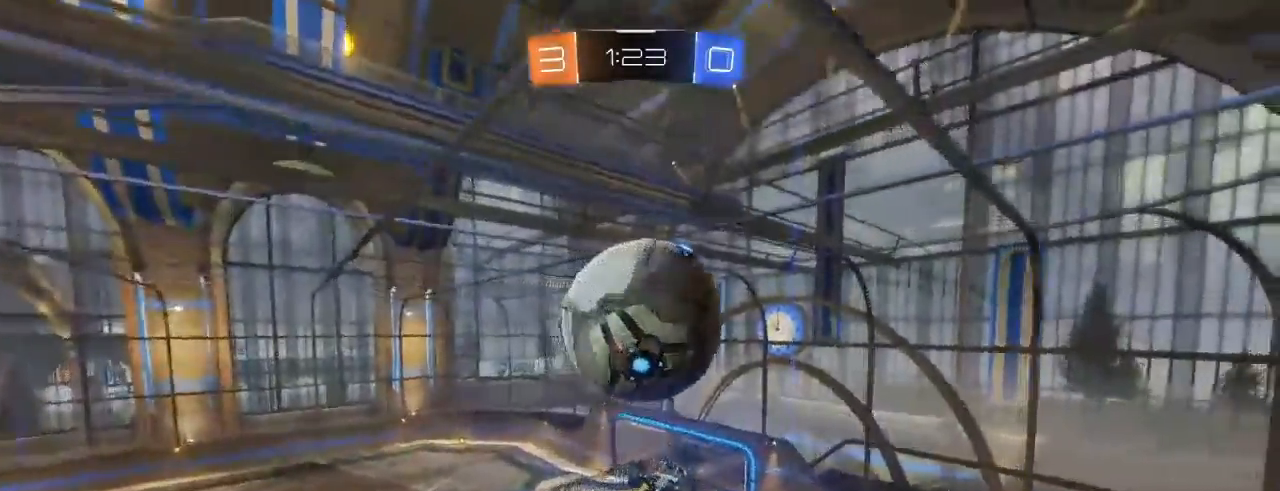
{"buttons": ["B", "R2"], "left_stick": "center", "right_stick": "center", "events": [[117, "left_stick", "down-right"], [200, "L1", "up"], [400, "B", "down"], [483, "left_stick", "center"]]}
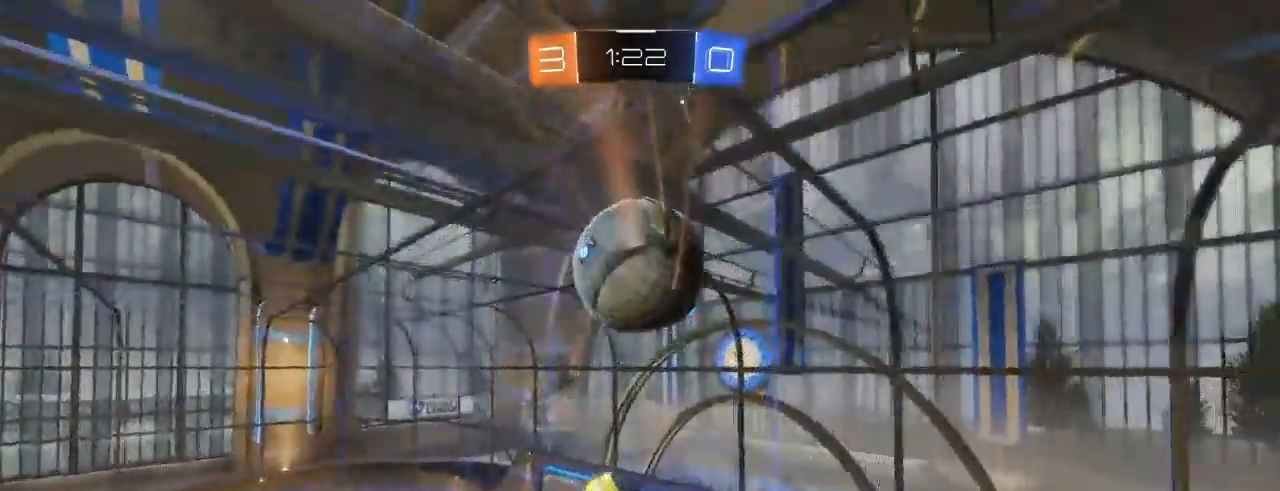
{"buttons": ["B", "R2"], "left_stick": "right", "right_stick": "center", "events": [[417, "left_stick", "right"]]}
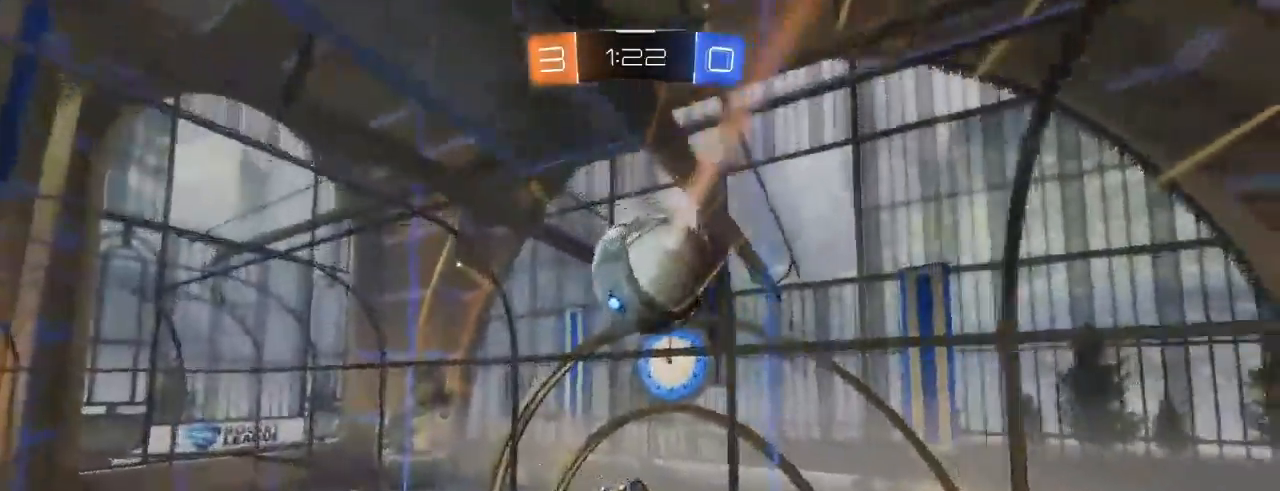
{"buttons": ["B", "L1", "R2"], "left_stick": "center", "right_stick": "center", "events": [[67, "L1", "down"], [250, "left_stick", "down"], [367, "left_stick", "center"]]}
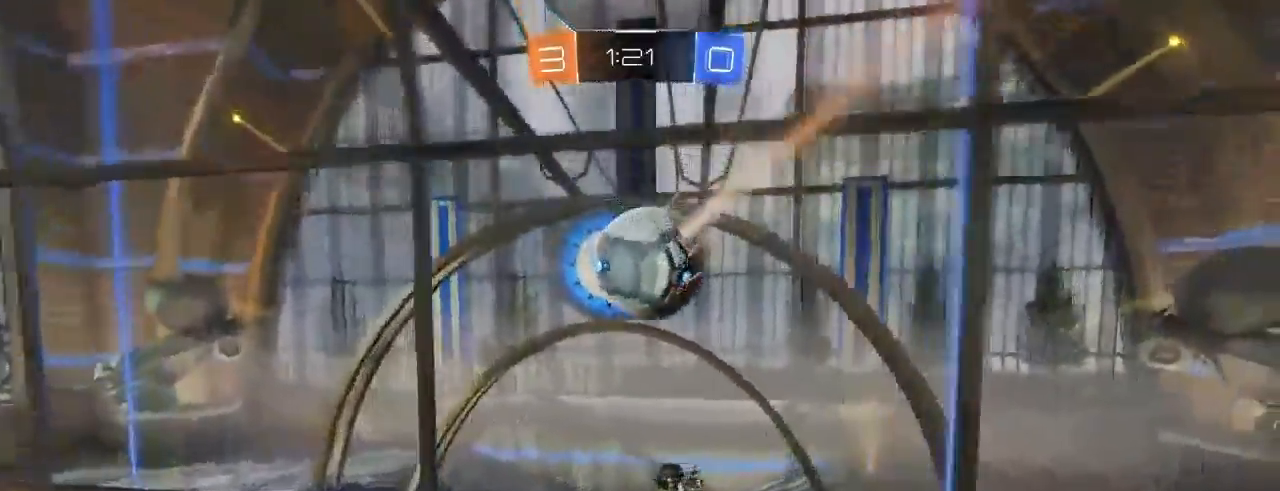
{"buttons": ["A", "R2"], "left_stick": "center", "right_stick": "center", "events": [[33, "left_stick", "left"], [133, "B", "up"], [400, "L1", "up"], [417, "left_stick", "center"], [467, "A", "down"]]}